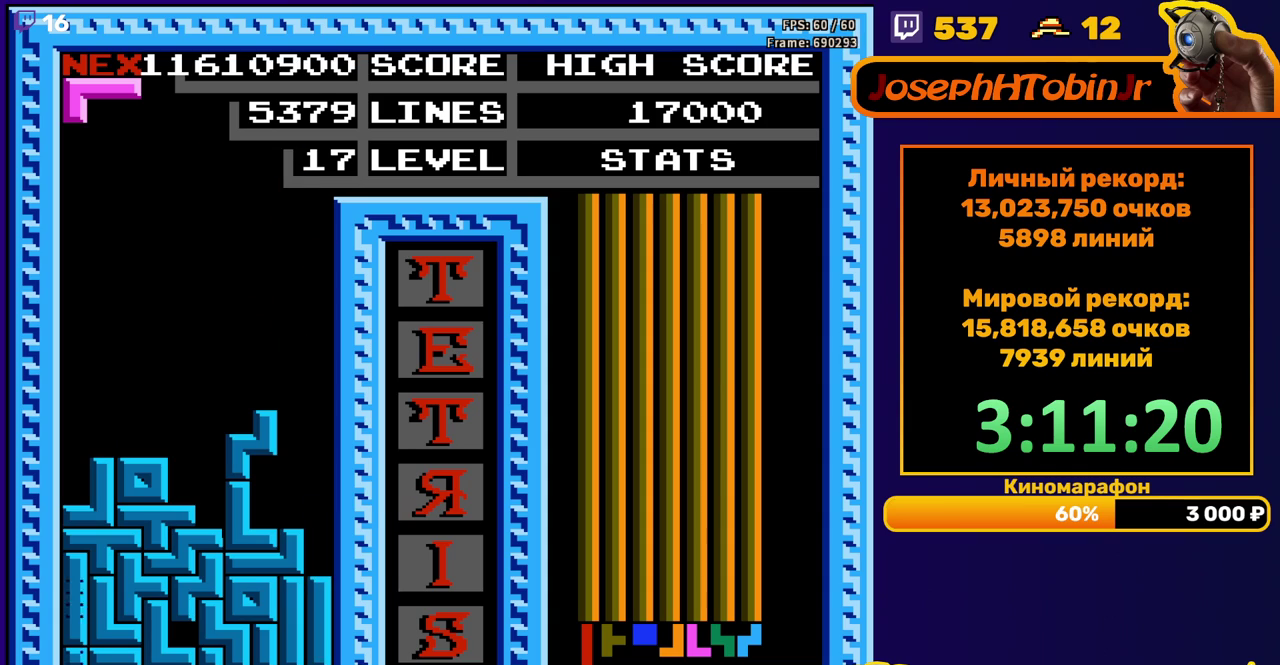
Gameplay with a controller (Nintendo layout); each line is a JSON object with the inputs held at the frame after it. "events" lists button and stick changes between this image and that frame as [ms after this image, input, new state], when the widget could be followed in between. Not read: L3 R3.
{"buttons": ["DPAD_RIGHT"], "events": [[67, "DPAD_DOWN", "up"], [283, "DPAD_RIGHT", "down"]]}
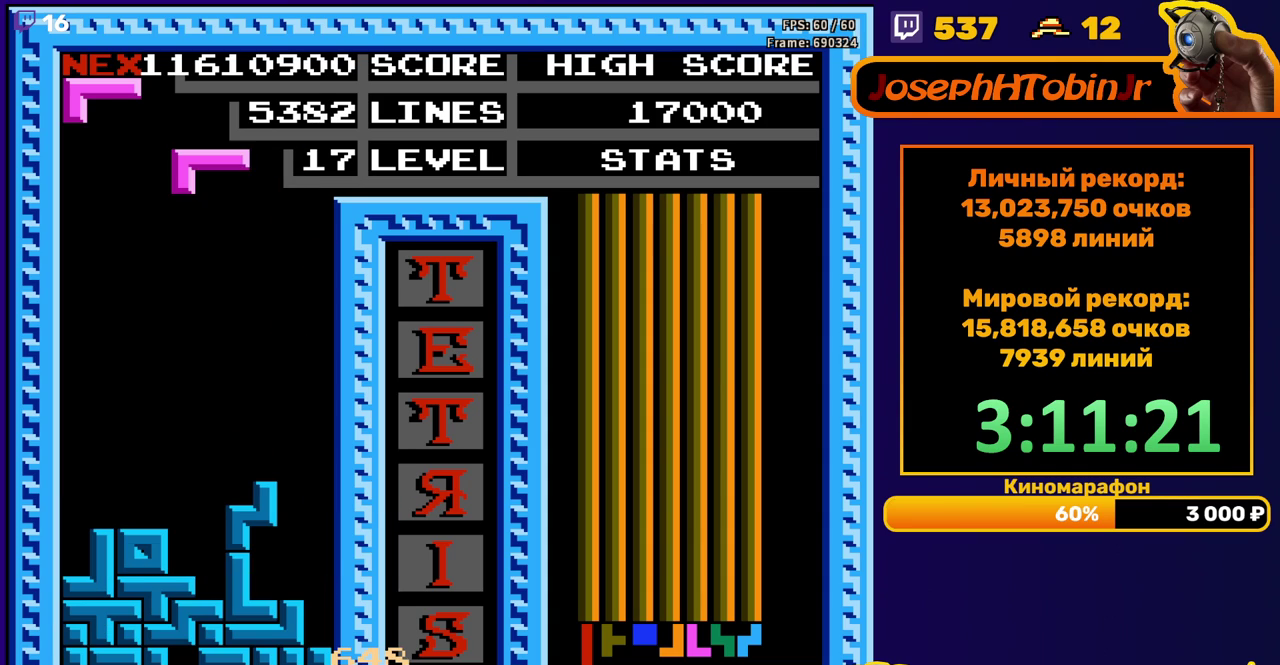
{"buttons": ["DPAD_RIGHT"], "events": [[117, "B", "down"], [200, "B", "up"]]}
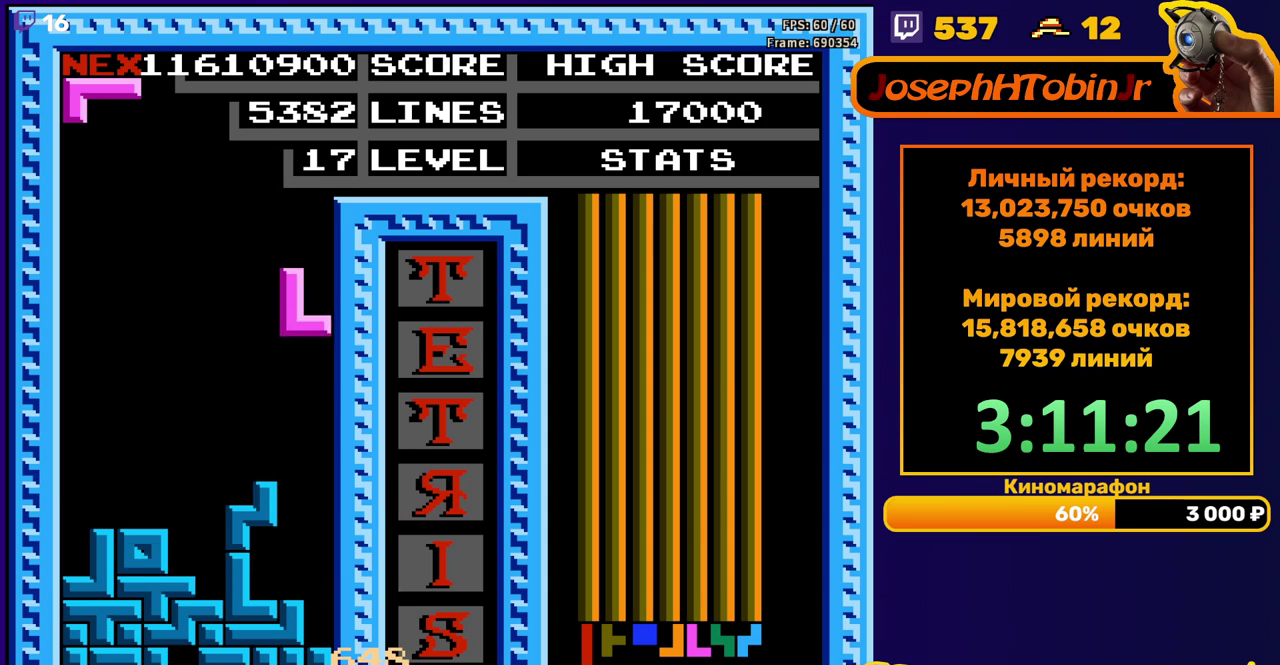
{"buttons": ["DPAD_LEFT"], "events": [[117, "DPAD_RIGHT", "up"], [450, "DPAD_LEFT", "down"]]}
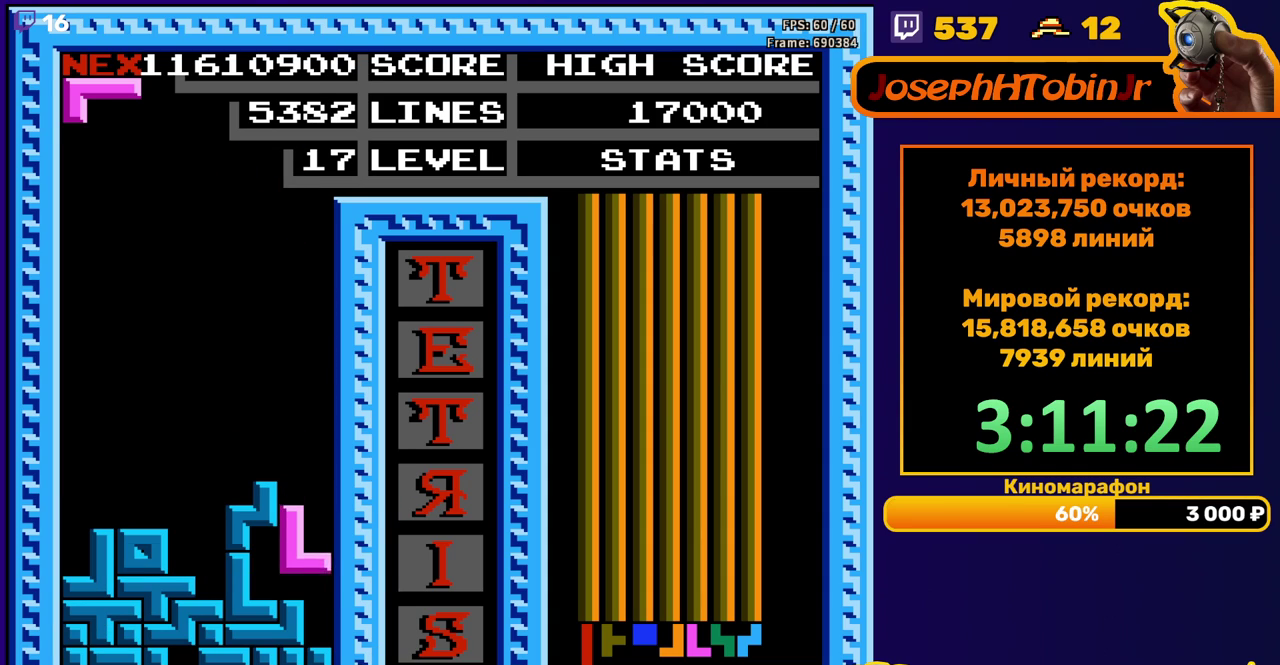
{"buttons": ["A"], "events": [[217, "DPAD_LEFT", "up"], [467, "A", "down"]]}
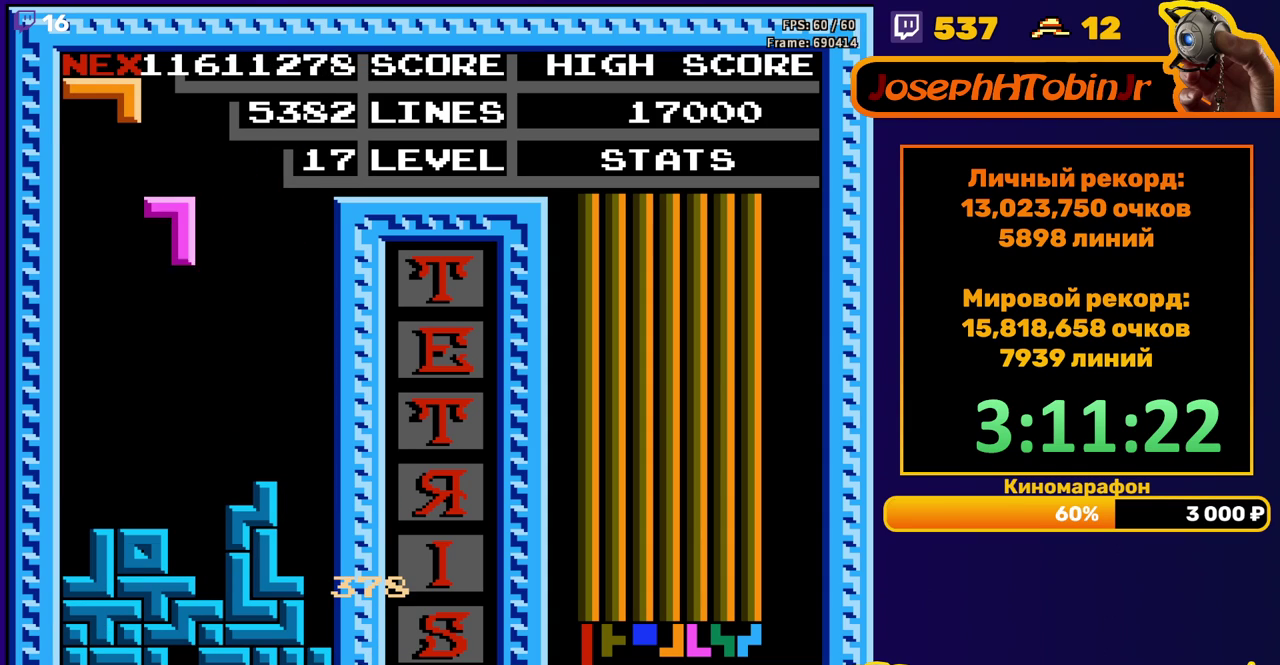
{"buttons": ["DPAD_LEFT"], "events": [[83, "A", "up"], [117, "DPAD_DOWN", "down"], [400, "DPAD_DOWN", "up"], [467, "DPAD_LEFT", "down"]]}
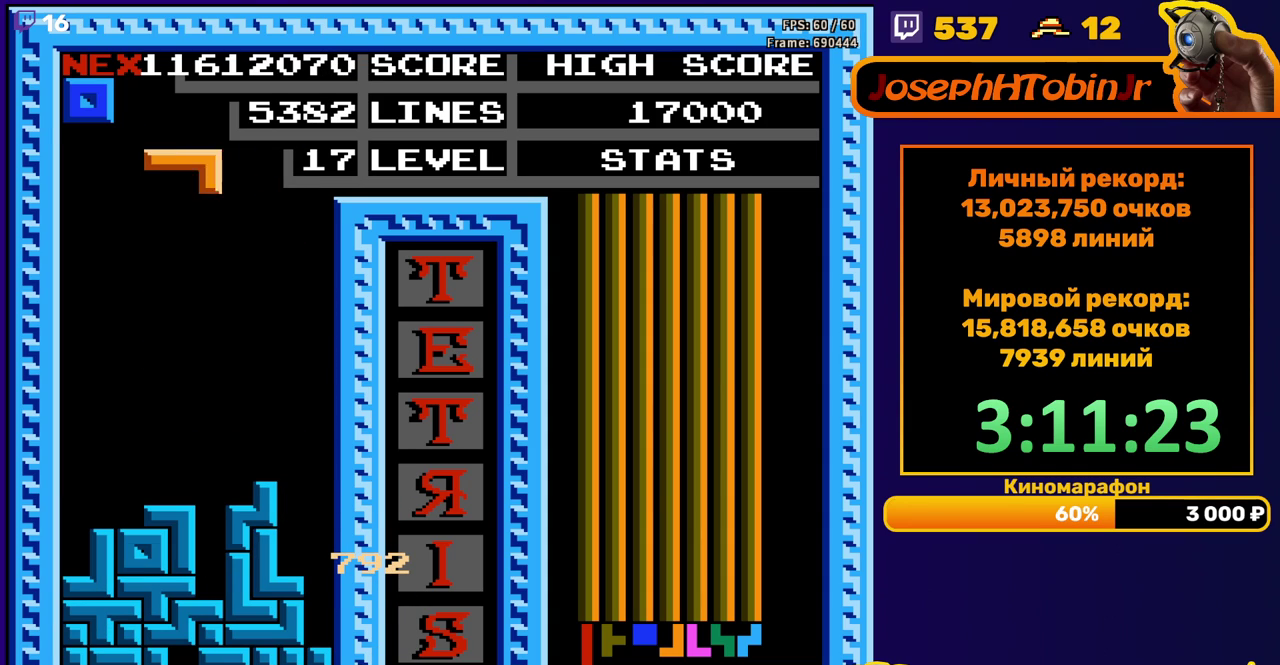
{"buttons": ["DPAD_DOWN"], "events": [[17, "B", "down"], [100, "B", "up"], [467, "DPAD_DOWN", "down"], [467, "DPAD_LEFT", "up"]]}
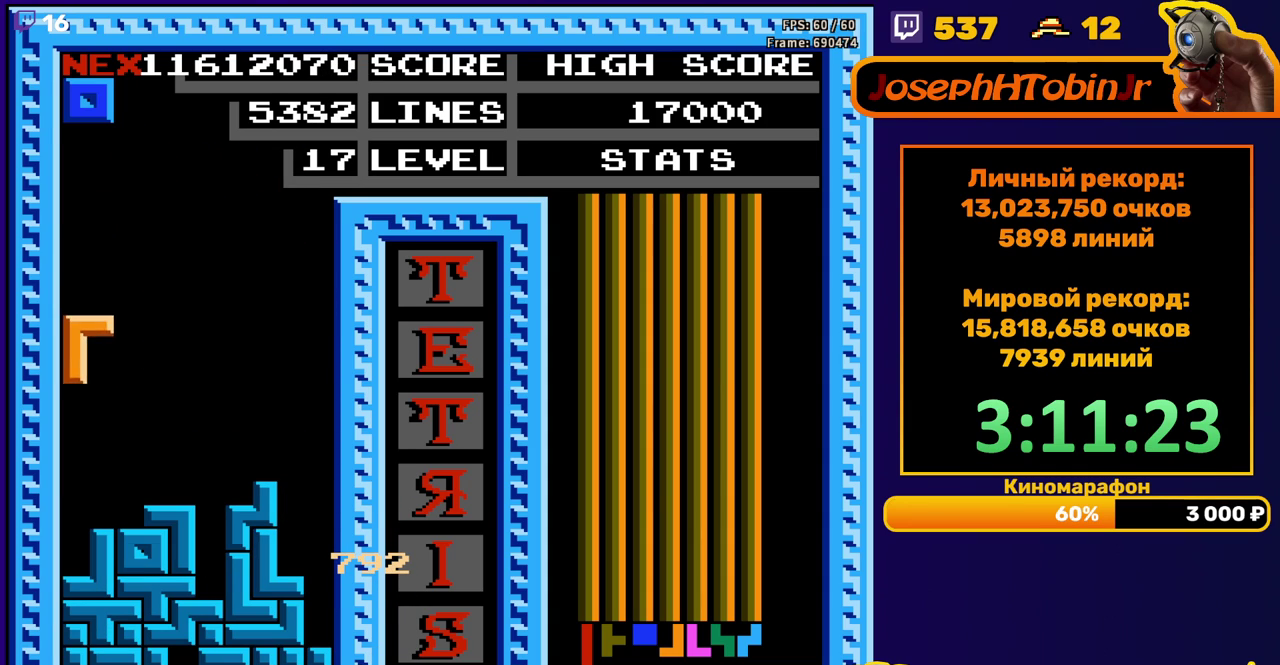
{"buttons": ["DPAD_LEFT"], "events": [[183, "DPAD_DOWN", "up"], [250, "DPAD_LEFT", "down"]]}
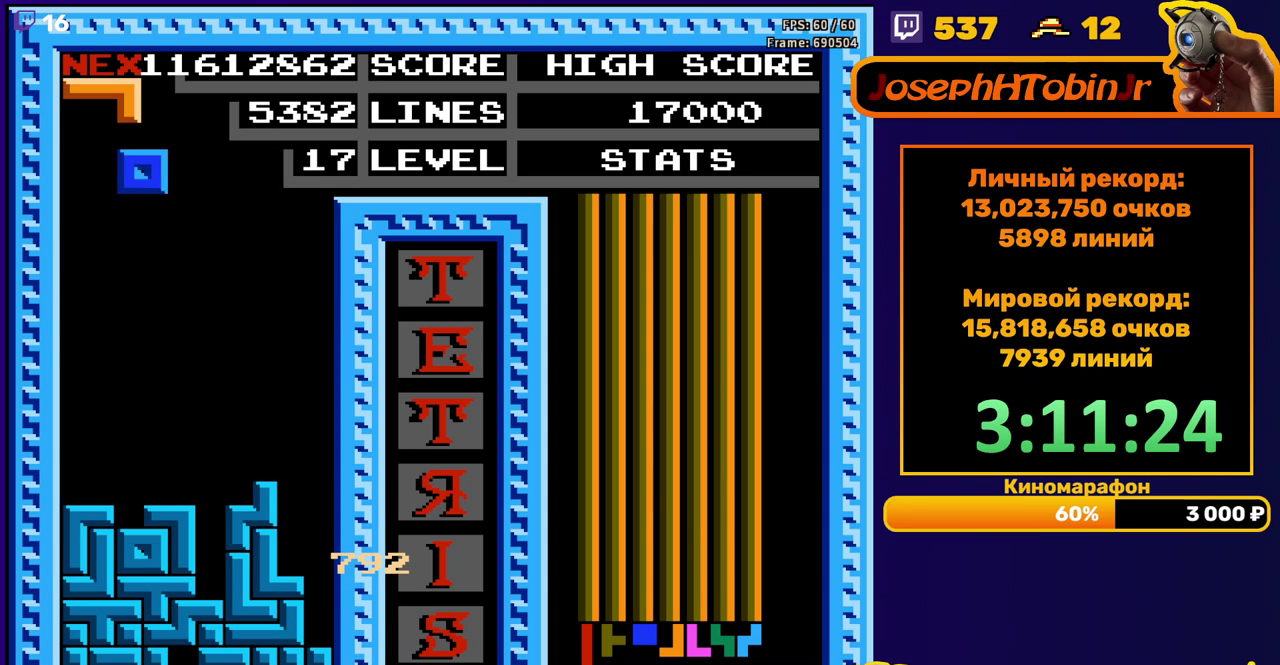
{"buttons": [], "events": [[300, "DPAD_LEFT", "up"]]}
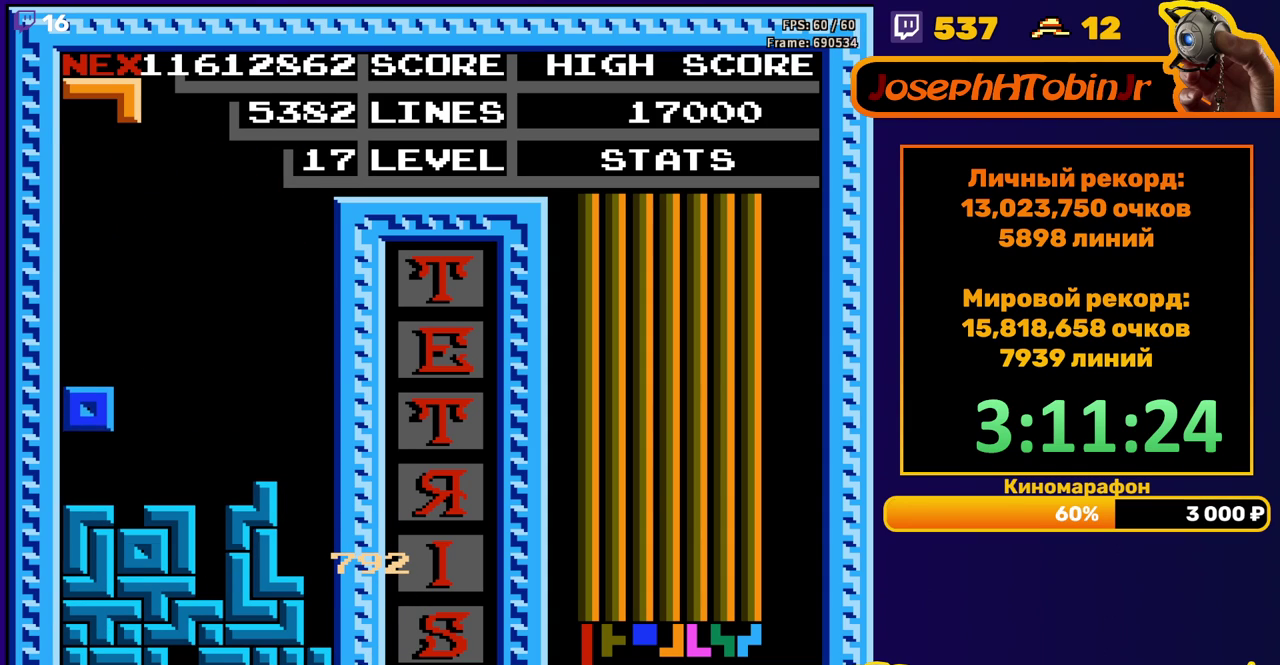
{"buttons": ["DPAD_RIGHT"], "events": [[33, "DPAD_DOWN", "down"], [183, "DPAD_DOWN", "up"], [250, "DPAD_RIGHT", "down"], [383, "B", "down"], [500, "B", "up"]]}
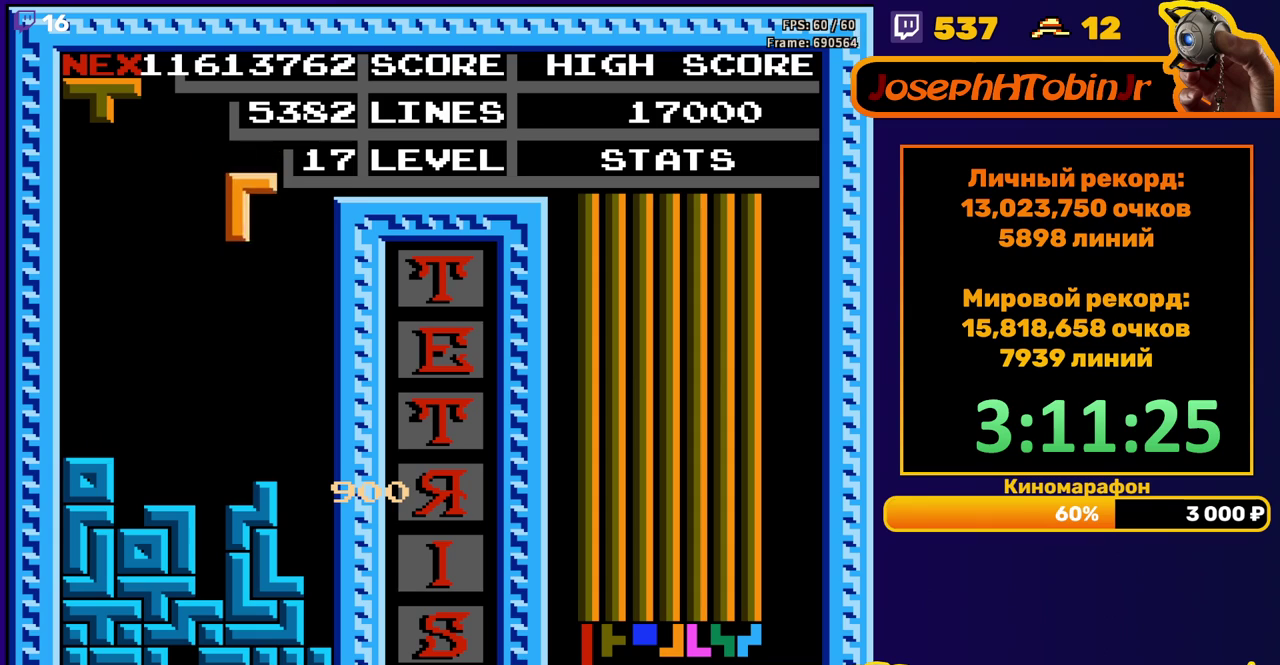
{"buttons": [], "events": [[267, "DPAD_RIGHT", "up"], [283, "DPAD_DOWN", "down"], [500, "DPAD_DOWN", "up"]]}
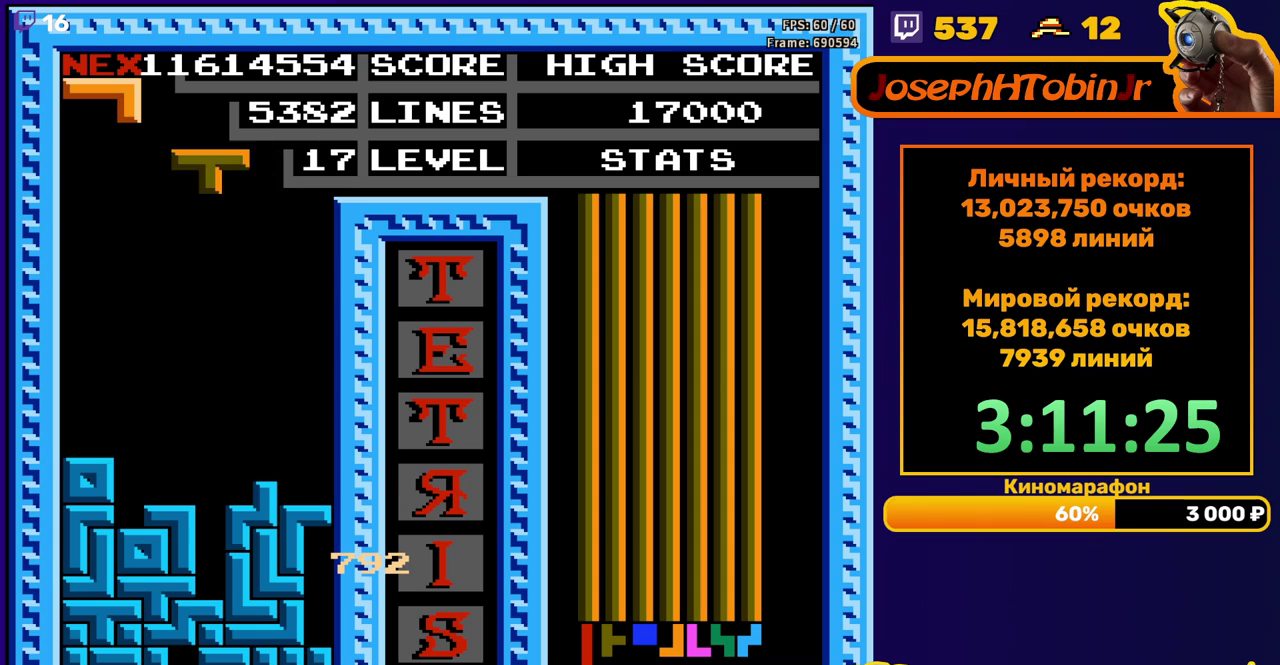
{"buttons": [], "events": [[67, "DPAD_LEFT", "down"], [83, "B", "down"], [150, "DPAD_LEFT", "up"], [167, "B", "up"], [217, "DPAD_LEFT", "down"], [267, "DPAD_LEFT", "up"]]}
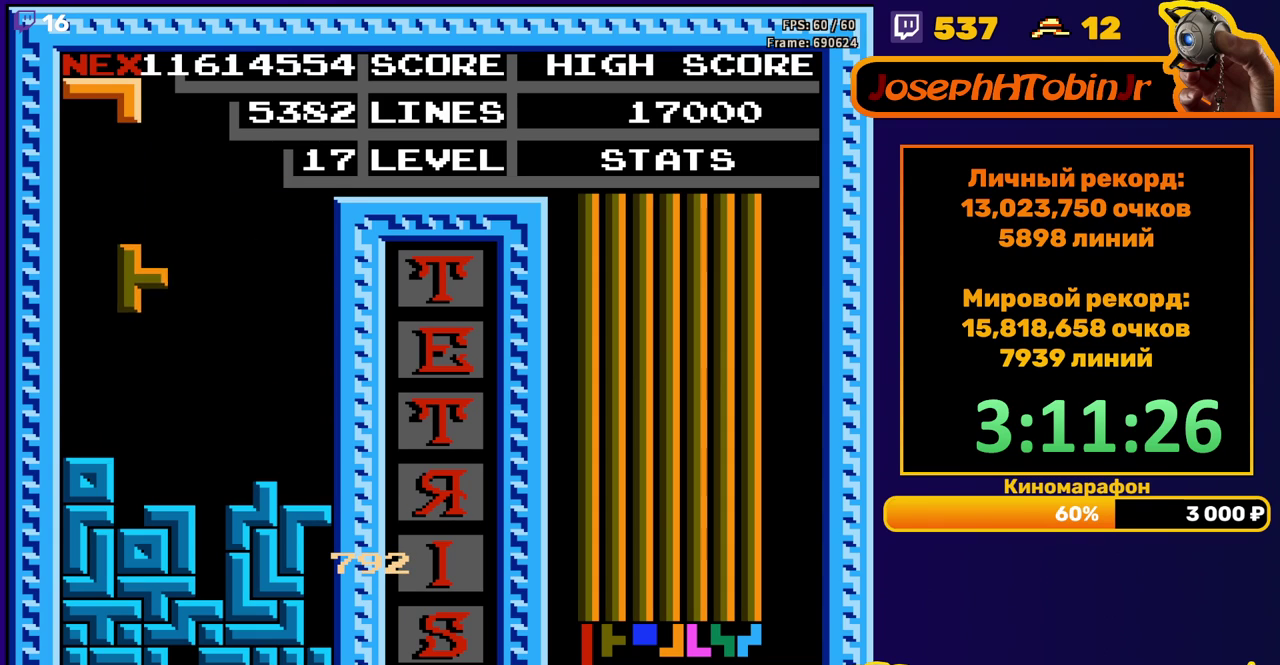
{"buttons": ["B"], "events": [[83, "DPAD_DOWN", "down"], [300, "DPAD_DOWN", "up"], [400, "DPAD_RIGHT", "down"], [467, "B", "down"], [483, "DPAD_RIGHT", "up"]]}
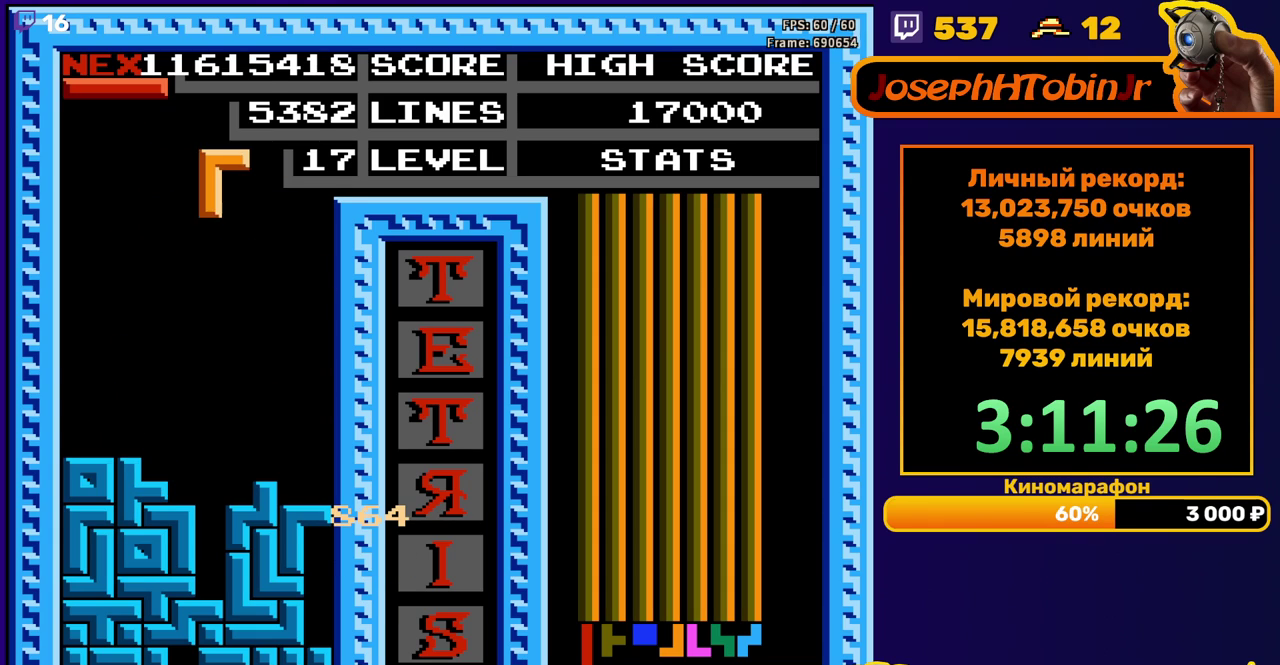
{"buttons": [], "events": [[67, "B", "up"], [100, "DPAD_DOWN", "down"], [500, "DPAD_DOWN", "up"]]}
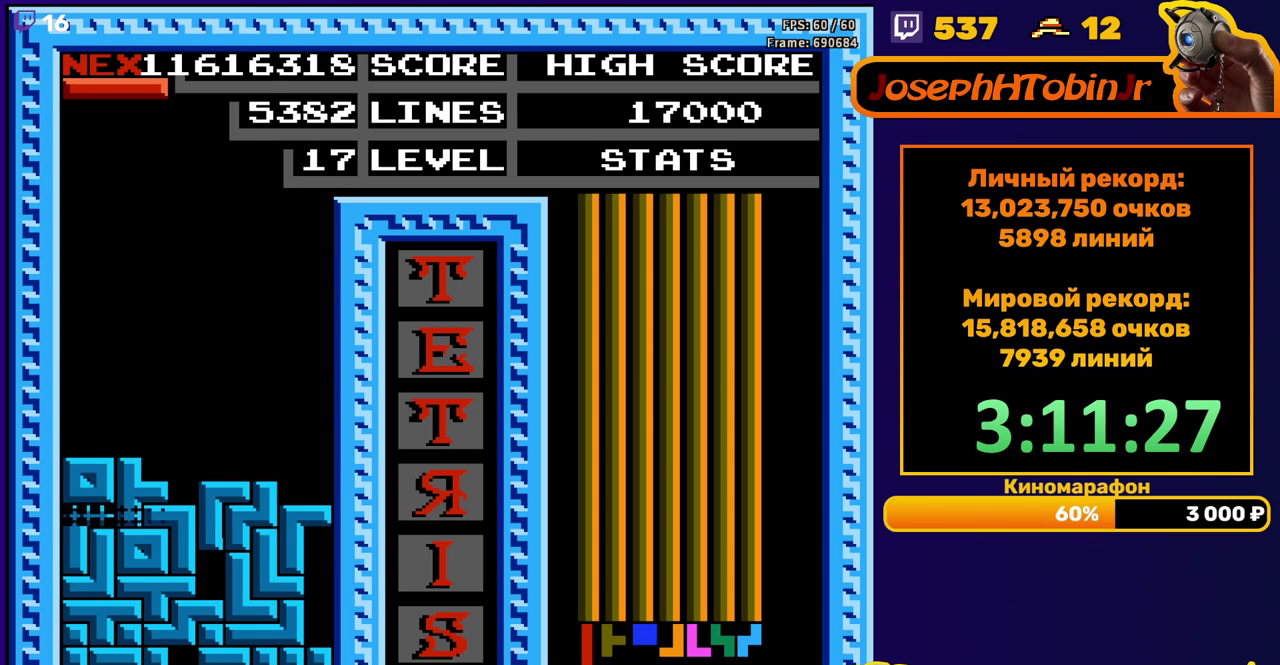
{"buttons": ["A", "DPAD_RIGHT"], "events": [[367, "DPAD_RIGHT", "down"], [500, "A", "down"]]}
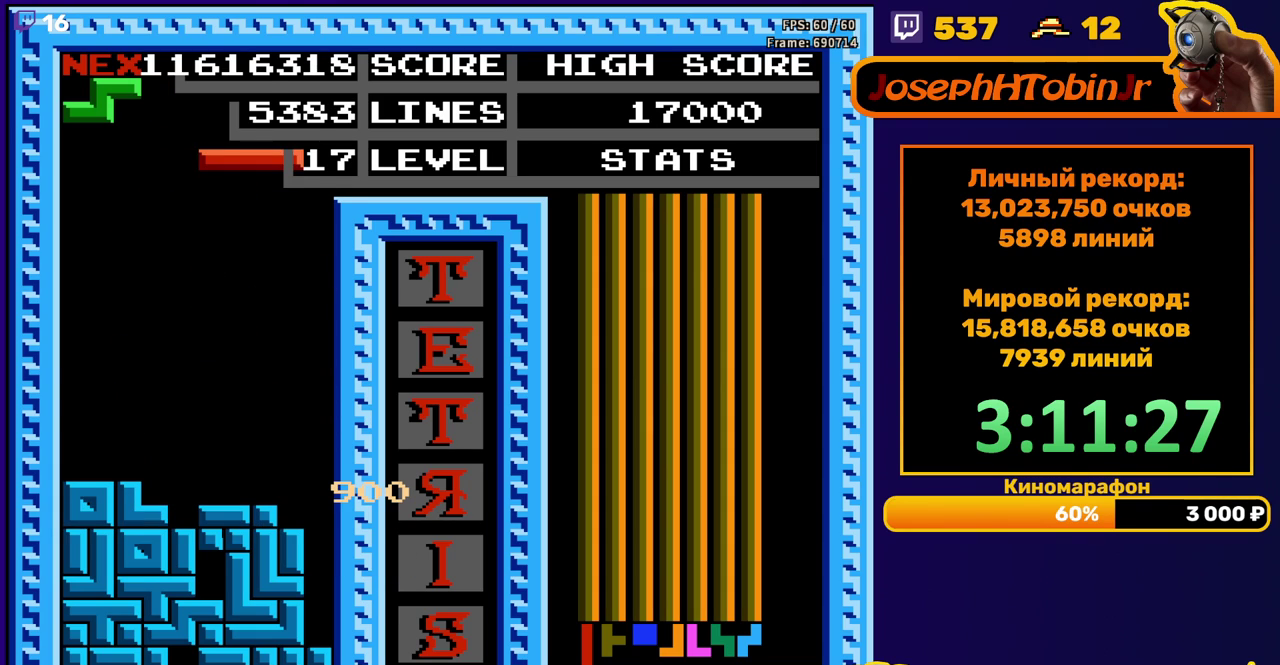
{"buttons": ["DPAD_DOWN"], "events": [[117, "A", "up"], [383, "DPAD_RIGHT", "up"], [400, "DPAD_DOWN", "down"]]}
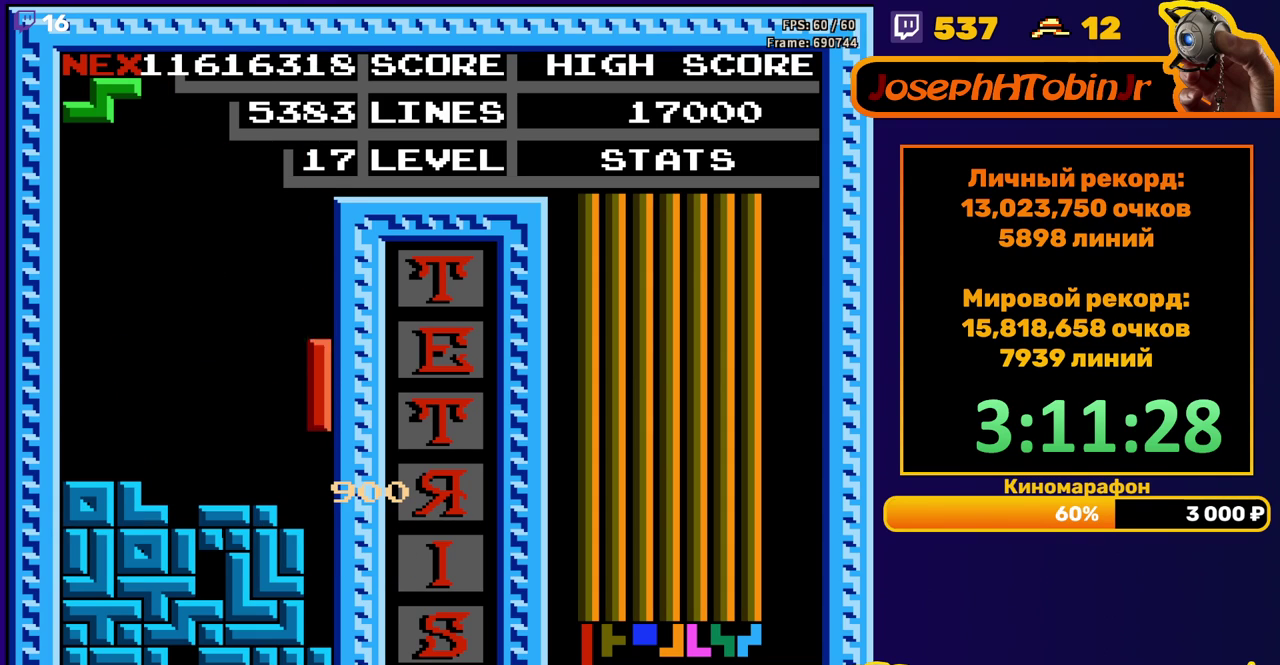
{"buttons": [], "events": [[300, "DPAD_DOWN", "up"]]}
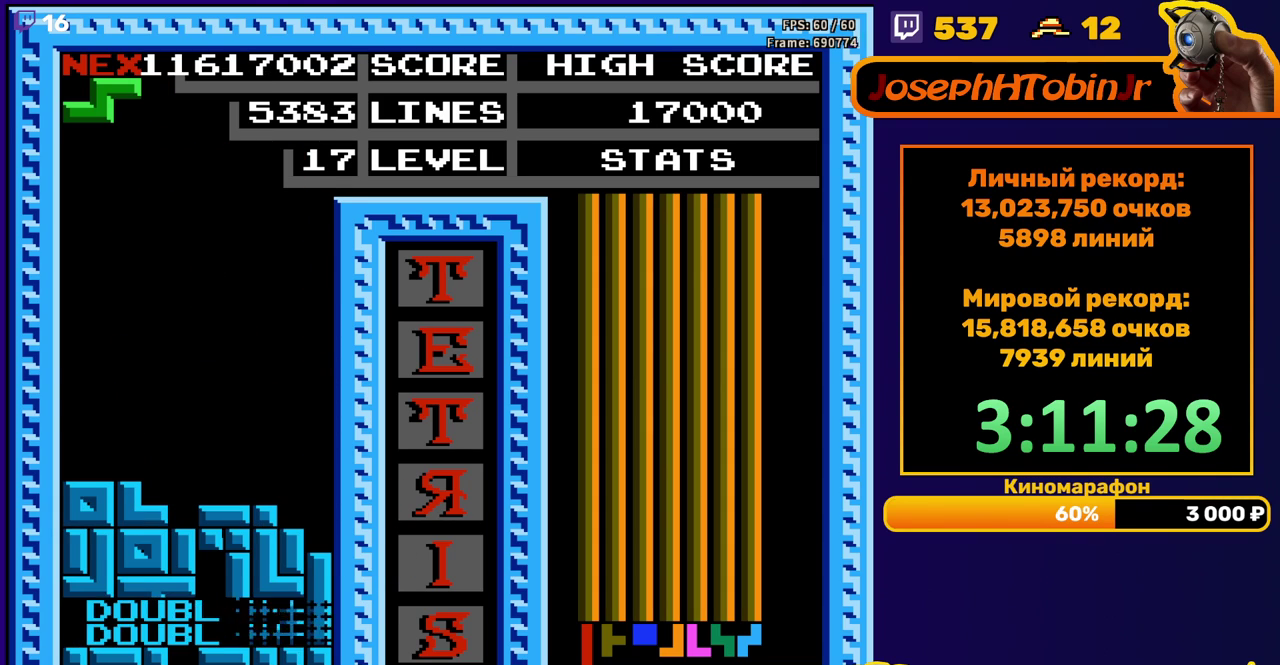
{"buttons": ["DPAD_DOWN"], "events": [[217, "DPAD_LEFT", "down"], [233, "A", "down"], [317, "DPAD_LEFT", "up"], [333, "A", "up"], [433, "DPAD_DOWN", "down"]]}
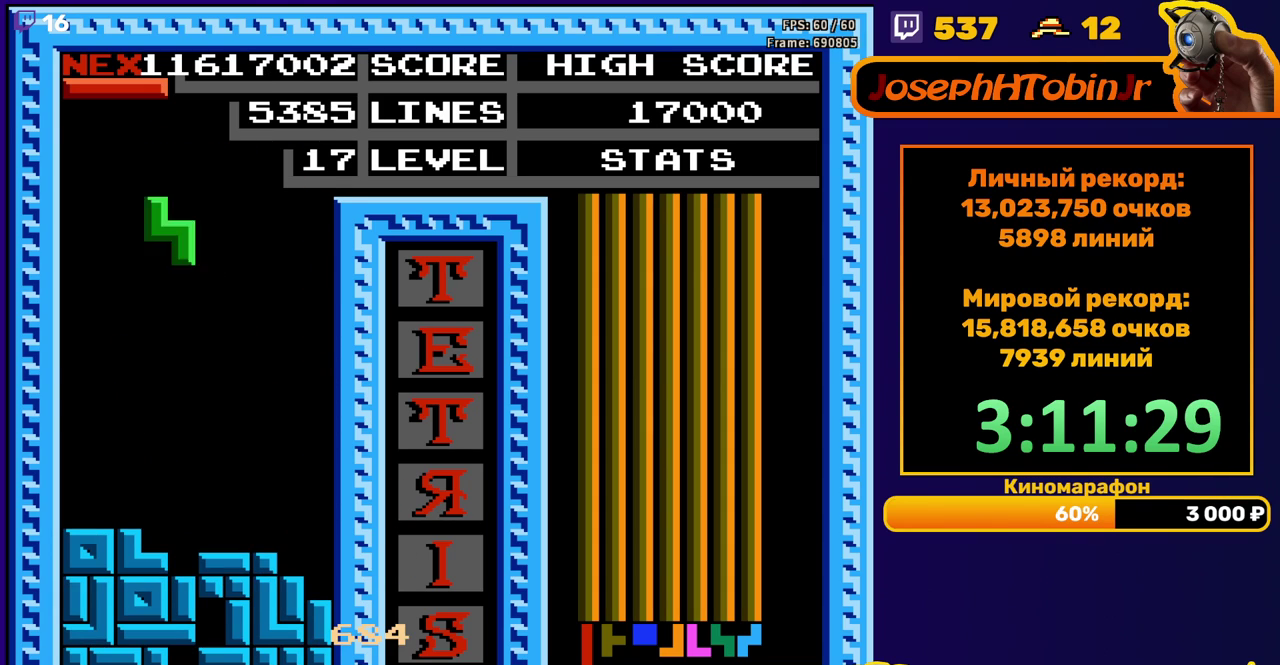
{"buttons": ["B", "DPAD_LEFT"], "events": [[250, "DPAD_DOWN", "up"], [300, "DPAD_LEFT", "down"], [500, "B", "down"]]}
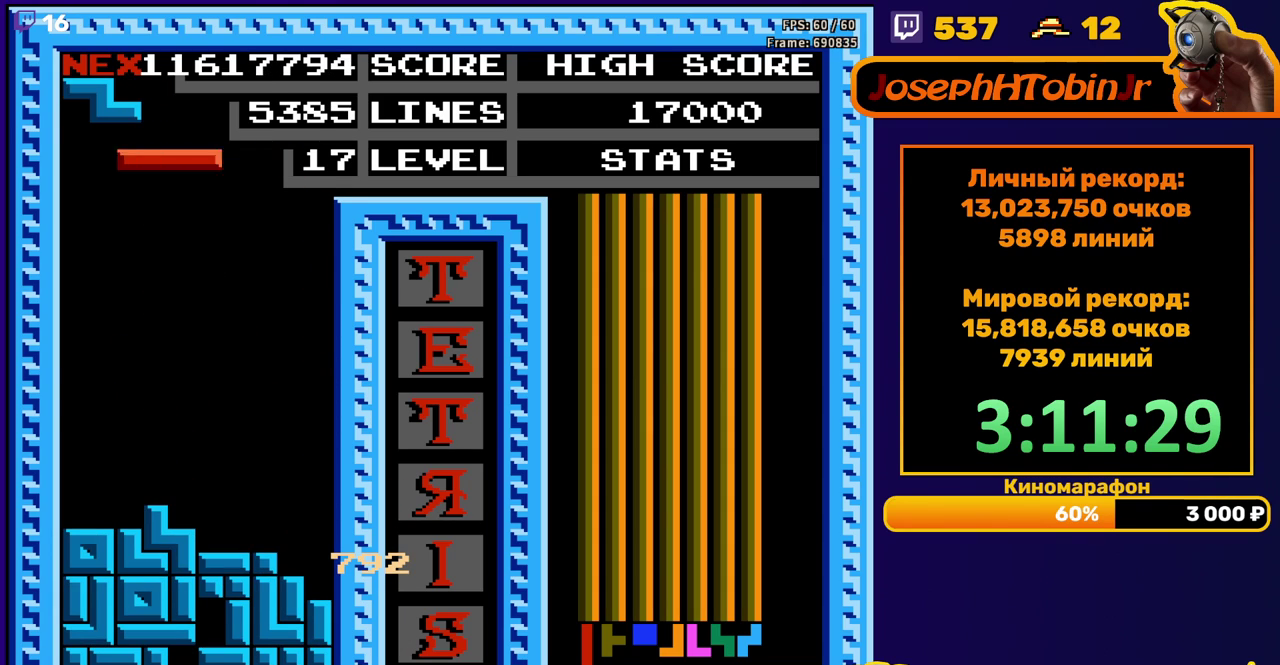
{"buttons": ["DPAD_DOWN"], "events": [[117, "B", "up"], [400, "DPAD_LEFT", "up"], [417, "DPAD_DOWN", "down"]]}
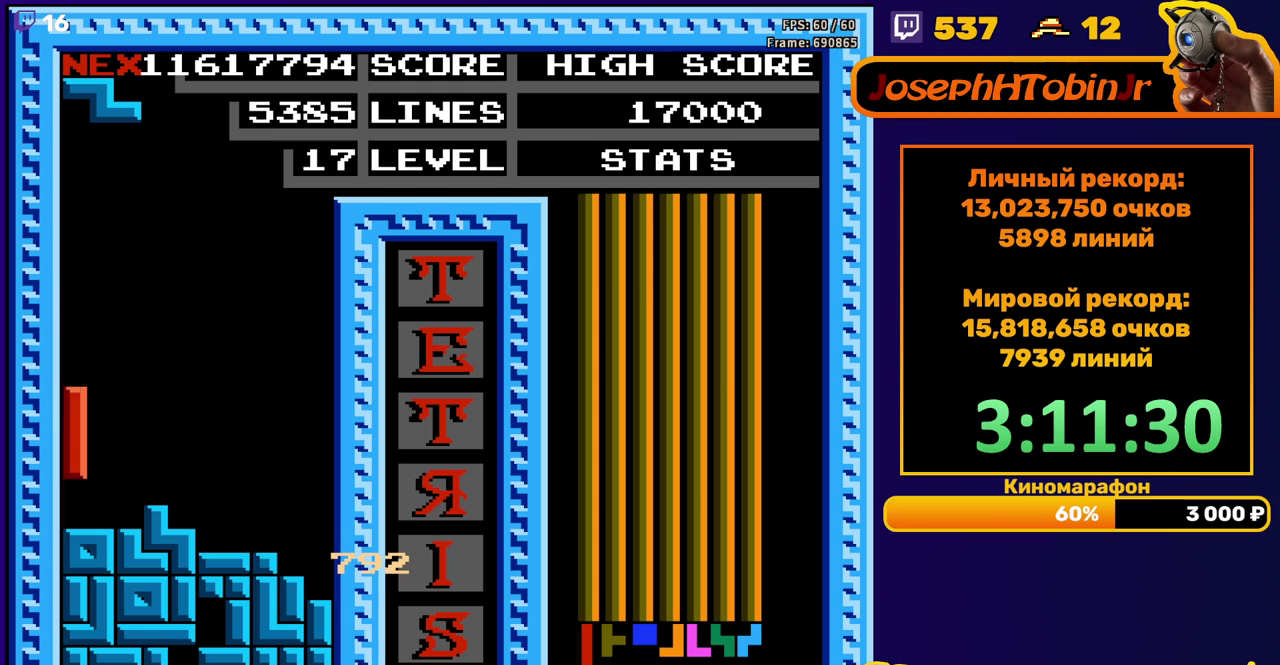
{"buttons": ["A"], "events": [[50, "DPAD_DOWN", "up"], [217, "DPAD_LEFT", "down"], [300, "DPAD_LEFT", "up"], [383, "DPAD_LEFT", "down"], [450, "DPAD_LEFT", "up"], [467, "A", "down"]]}
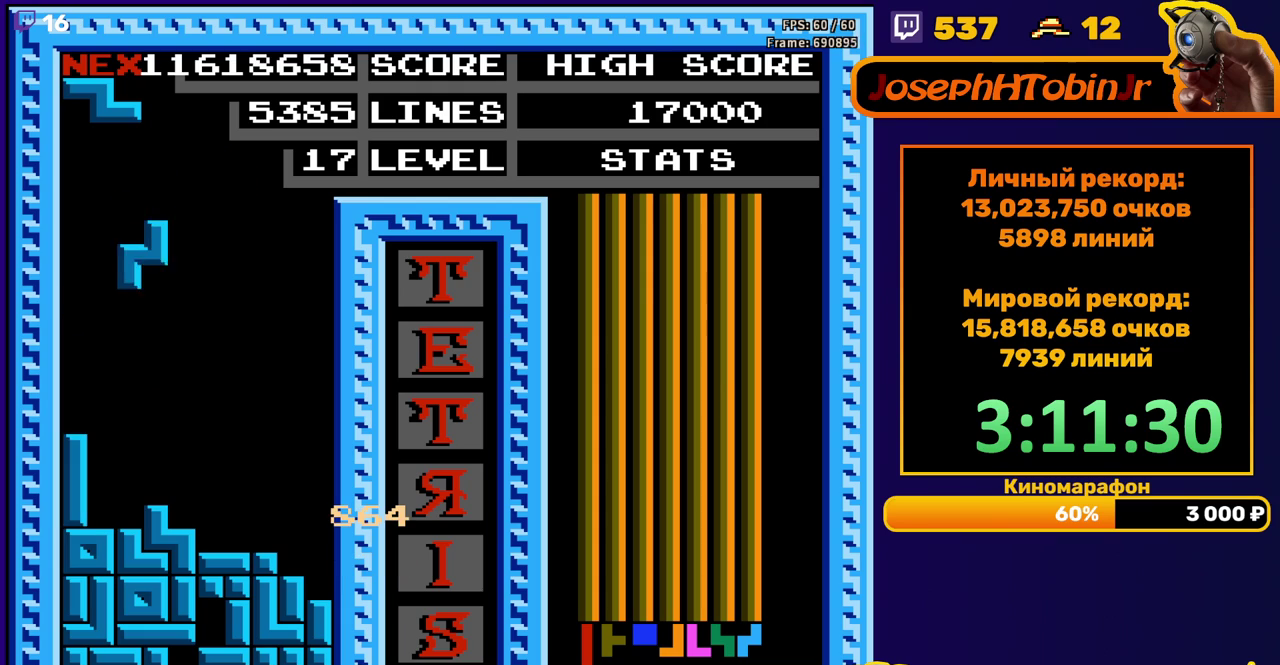
{"buttons": ["DPAD_DOWN"], "events": [[50, "A", "up"], [100, "DPAD_DOWN", "down"], [333, "DPAD_DOWN", "up"], [500, "DPAD_DOWN", "down"]]}
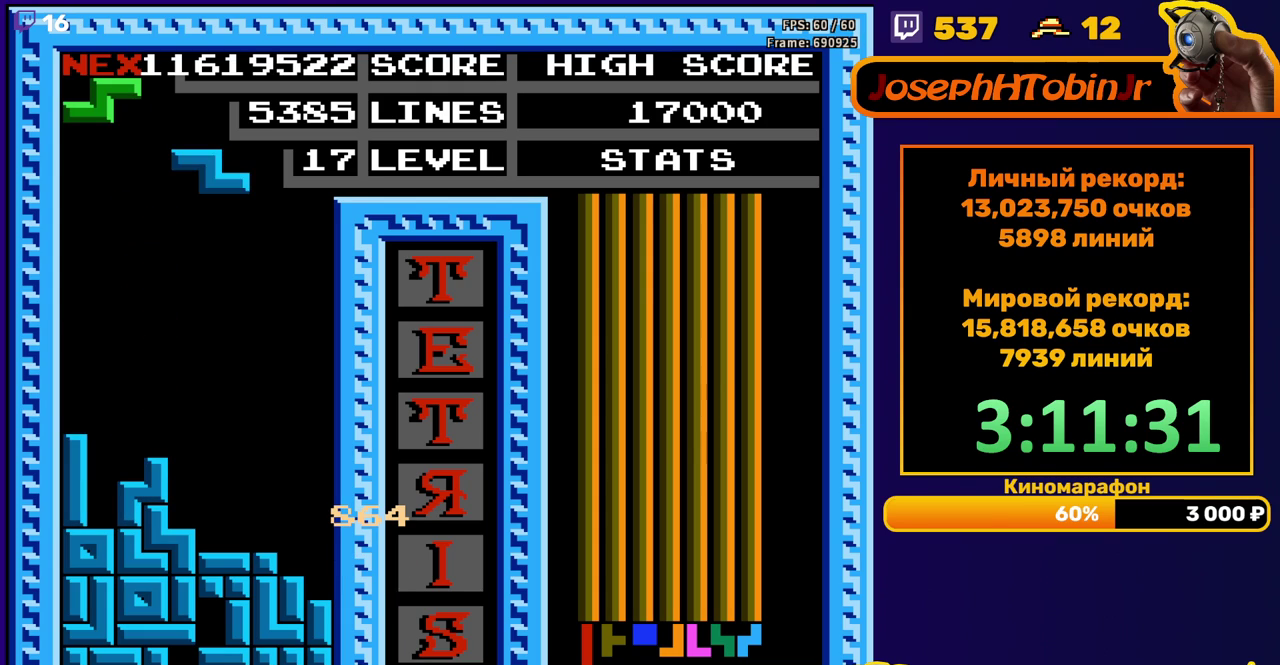
{"buttons": ["A", "DPAD_RIGHT"], "events": [[383, "DPAD_DOWN", "up"], [467, "DPAD_RIGHT", "down"], [483, "A", "down"]]}
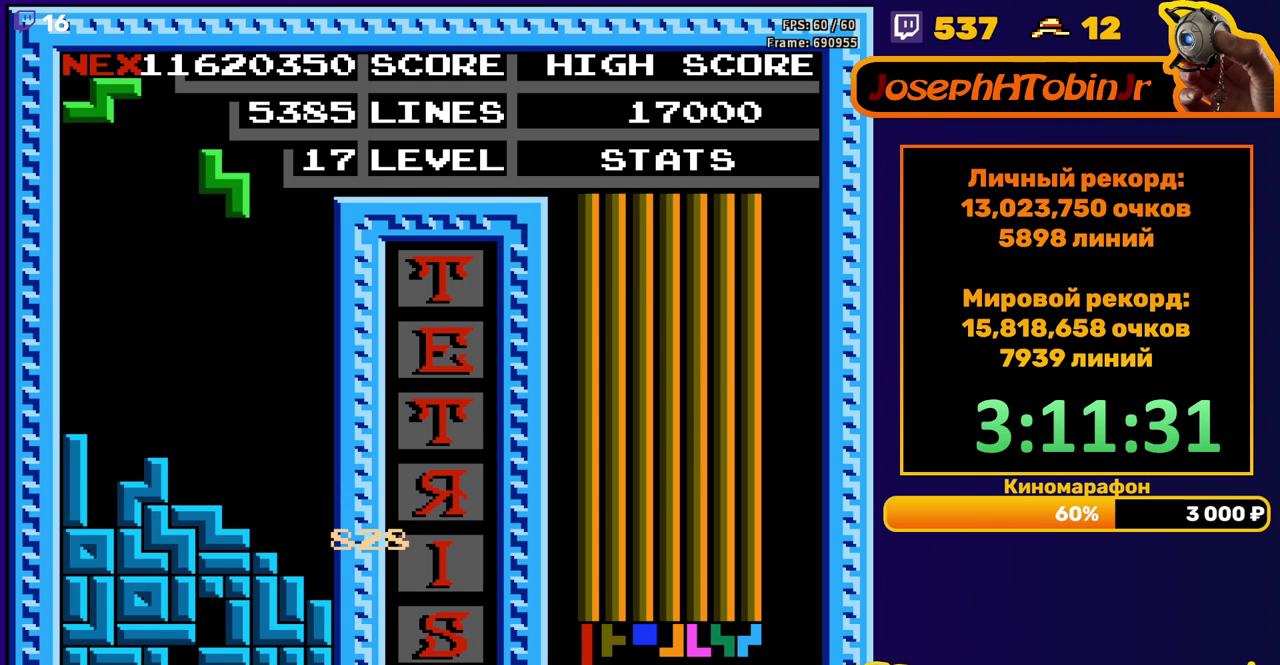
{"buttons": ["DPAD_DOWN"], "events": [[83, "A", "up"], [417, "DPAD_RIGHT", "up"], [450, "DPAD_DOWN", "down"]]}
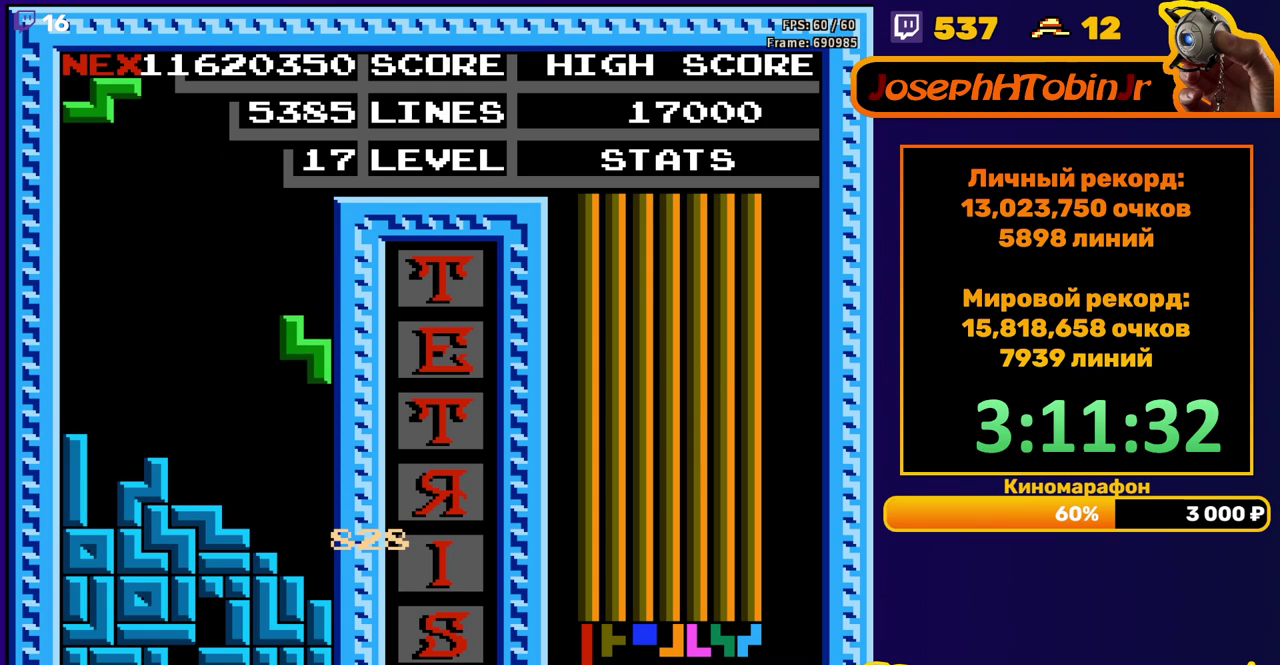
{"buttons": [], "events": [[233, "DPAD_DOWN", "up"]]}
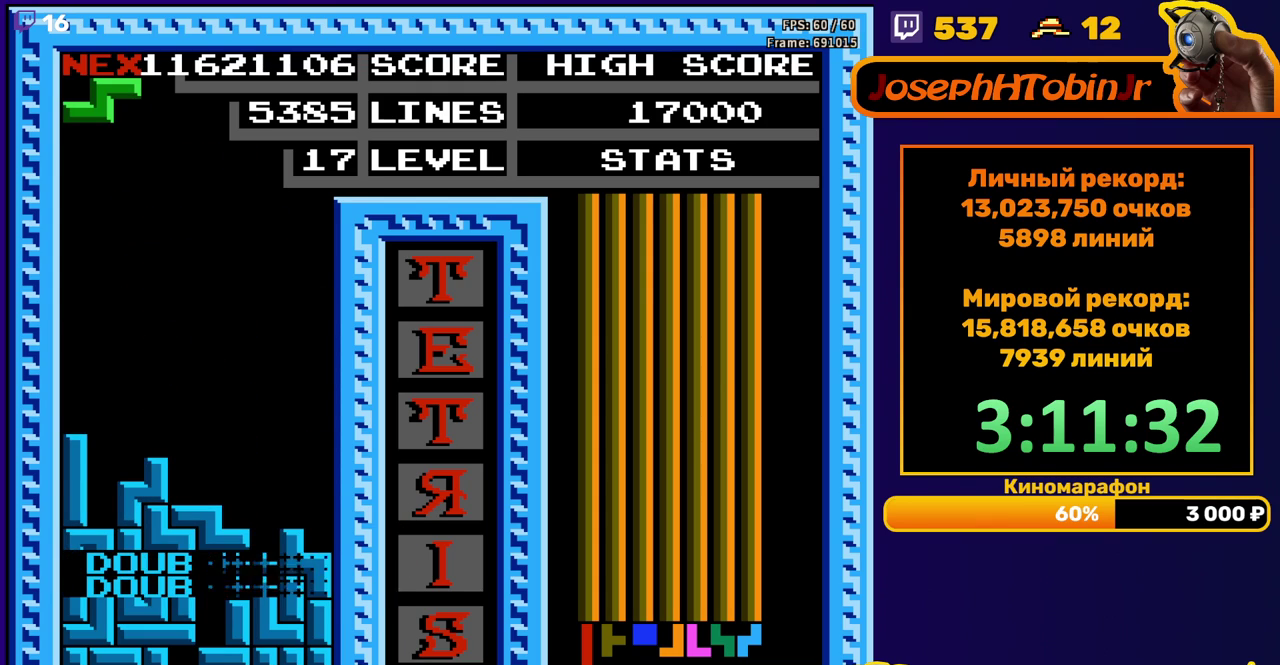
{"buttons": ["DPAD_RIGHT"], "events": [[200, "DPAD_RIGHT", "down"], [350, "A", "down"], [467, "A", "up"]]}
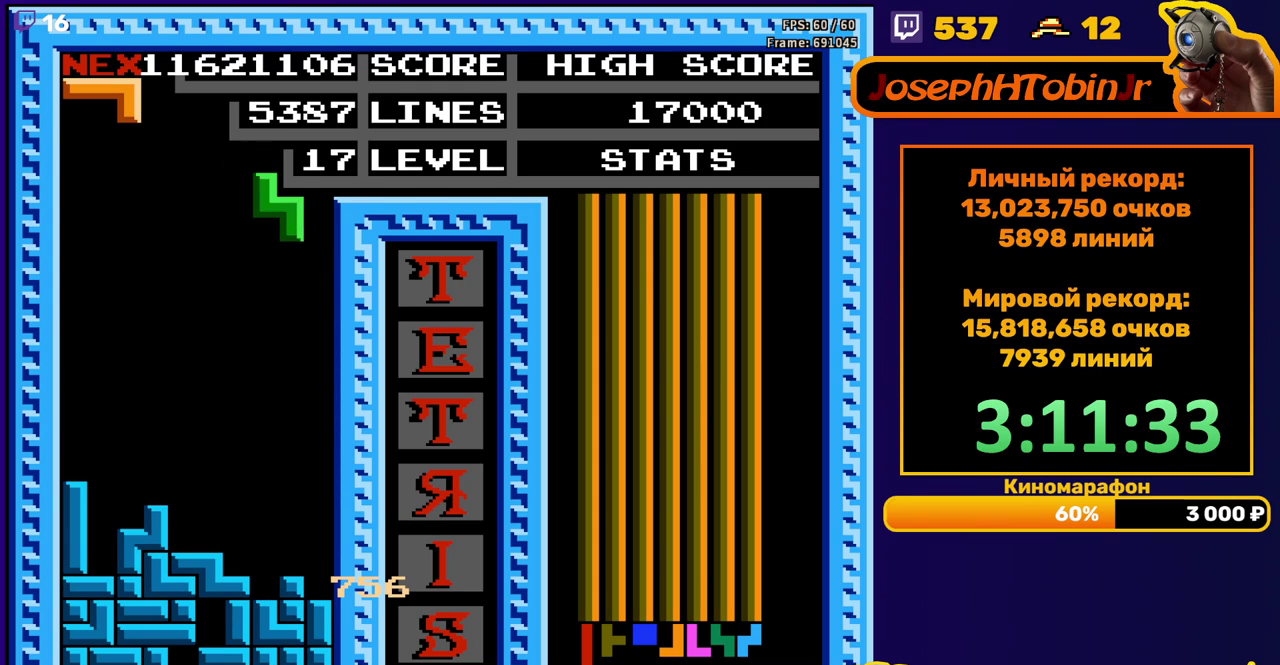
{"buttons": [], "events": [[183, "DPAD_RIGHT", "up"], [200, "DPAD_DOWN", "down"], [467, "DPAD_DOWN", "up"]]}
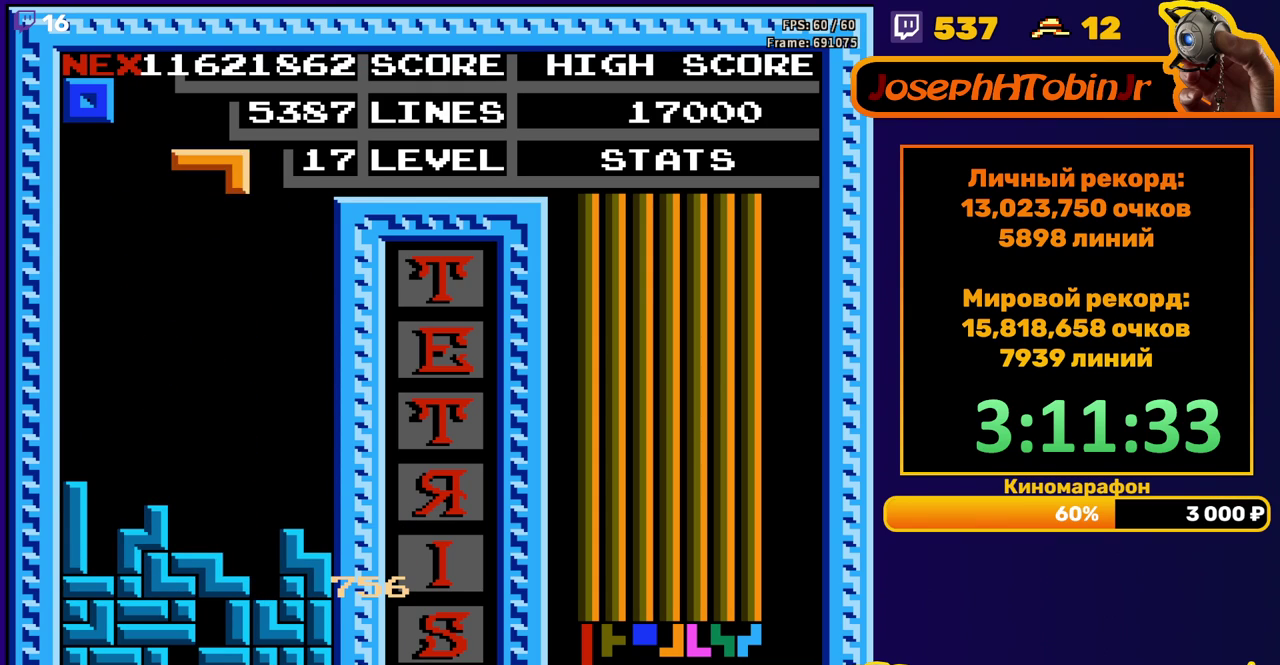
{"buttons": ["DPAD_DOWN"], "events": [[17, "DPAD_LEFT", "down"], [100, "B", "down"], [183, "B", "up"], [333, "DPAD_LEFT", "up"], [450, "DPAD_DOWN", "down"]]}
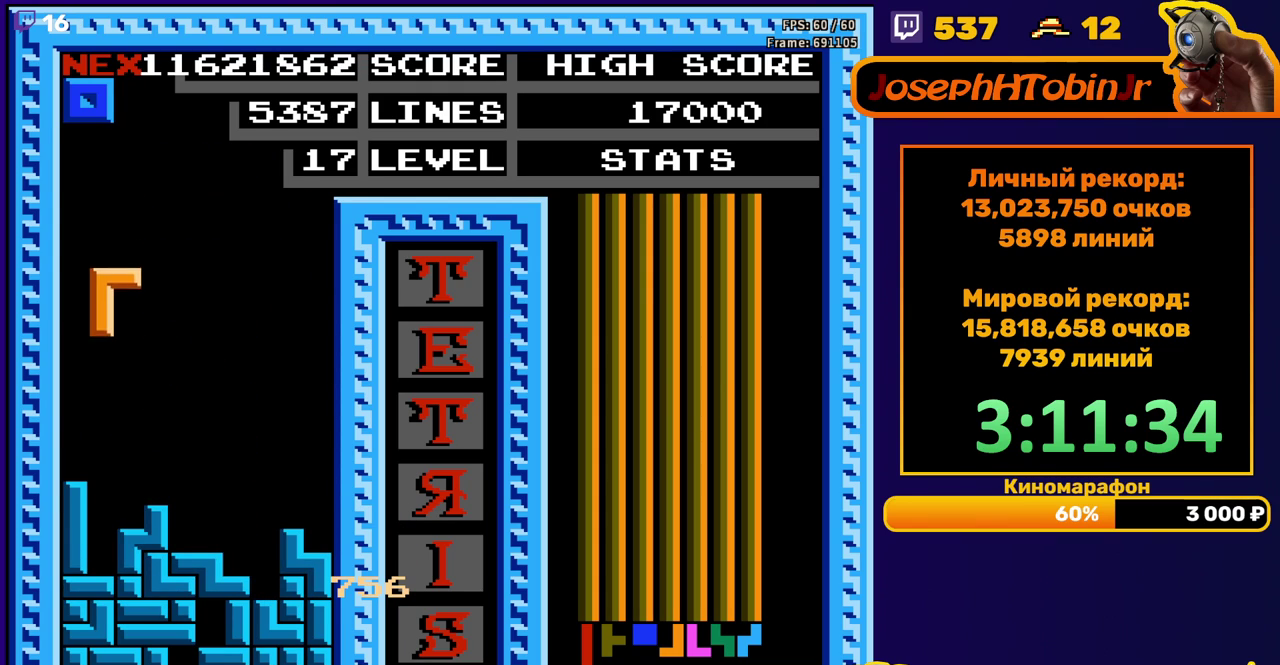
{"buttons": ["DPAD_LEFT"], "events": [[217, "DPAD_DOWN", "up"], [283, "DPAD_LEFT", "down"]]}
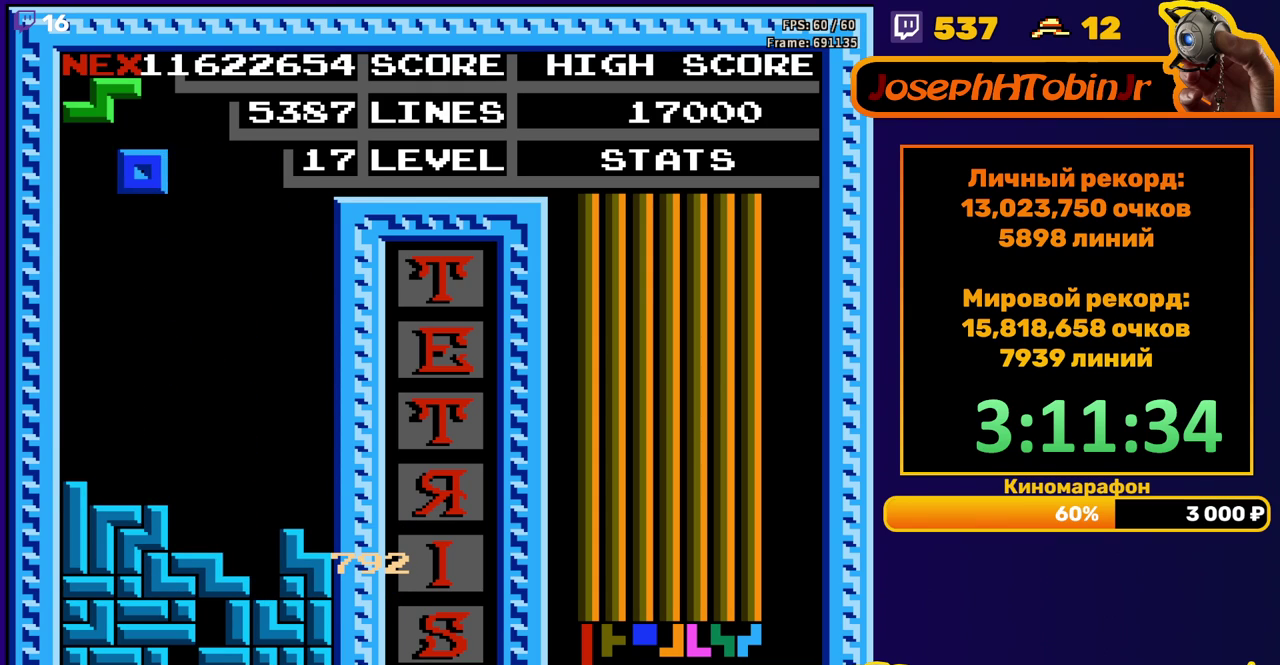
{"buttons": [], "events": [[83, "DPAD_LEFT", "up"], [217, "DPAD_DOWN", "down"], [433, "DPAD_DOWN", "up"]]}
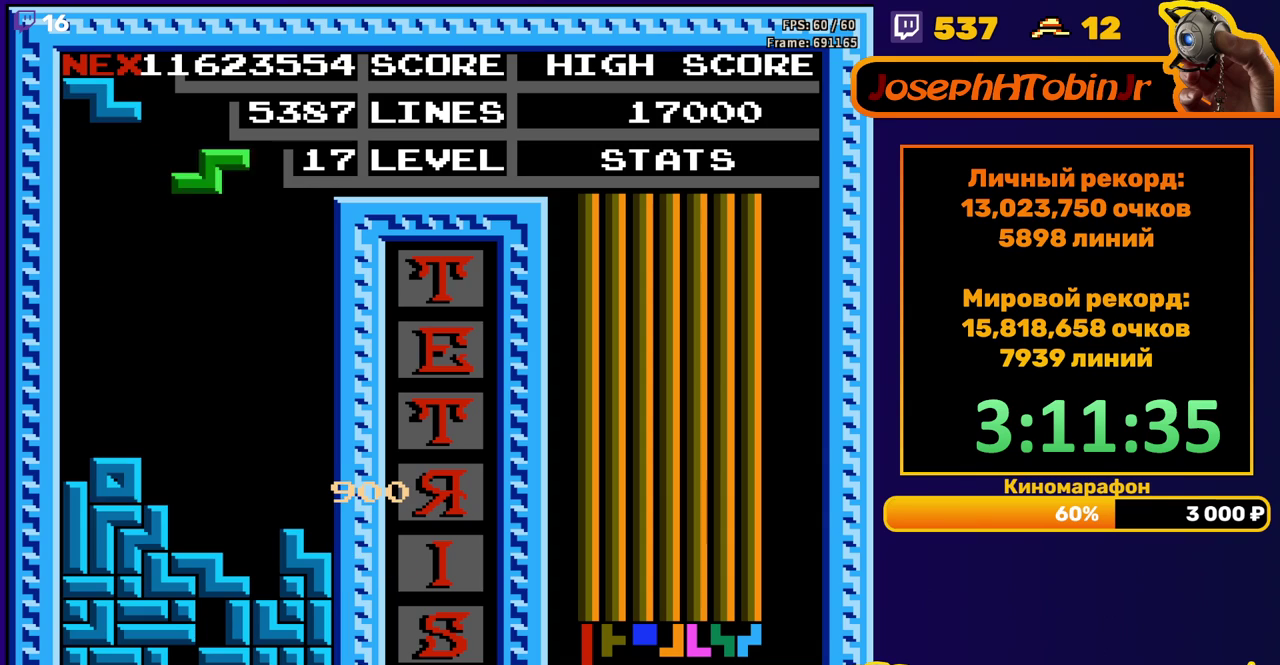
{"buttons": ["DPAD_DOWN"], "events": [[17, "DPAD_RIGHT", "down"], [33, "A", "down"], [83, "DPAD_RIGHT", "up"], [117, "A", "up"], [133, "DPAD_RIGHT", "down"], [200, "DPAD_RIGHT", "up"], [300, "DPAD_DOWN", "down"]]}
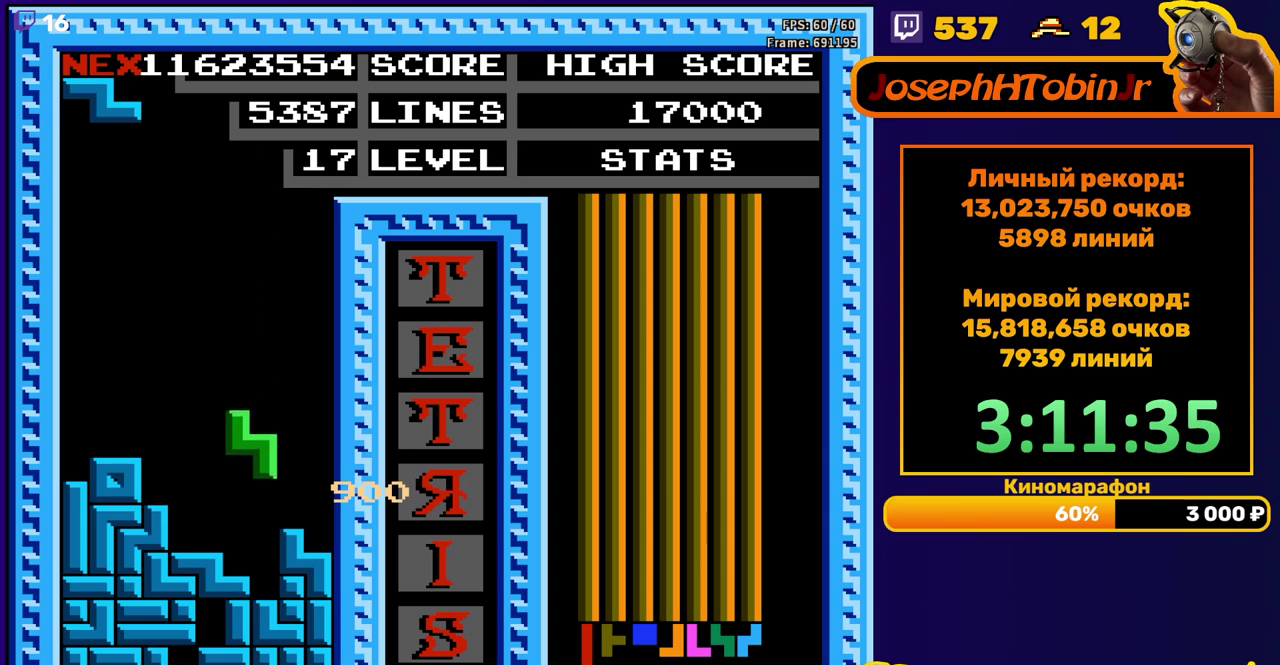
{"buttons": [], "events": [[200, "DPAD_DOWN", "up"]]}